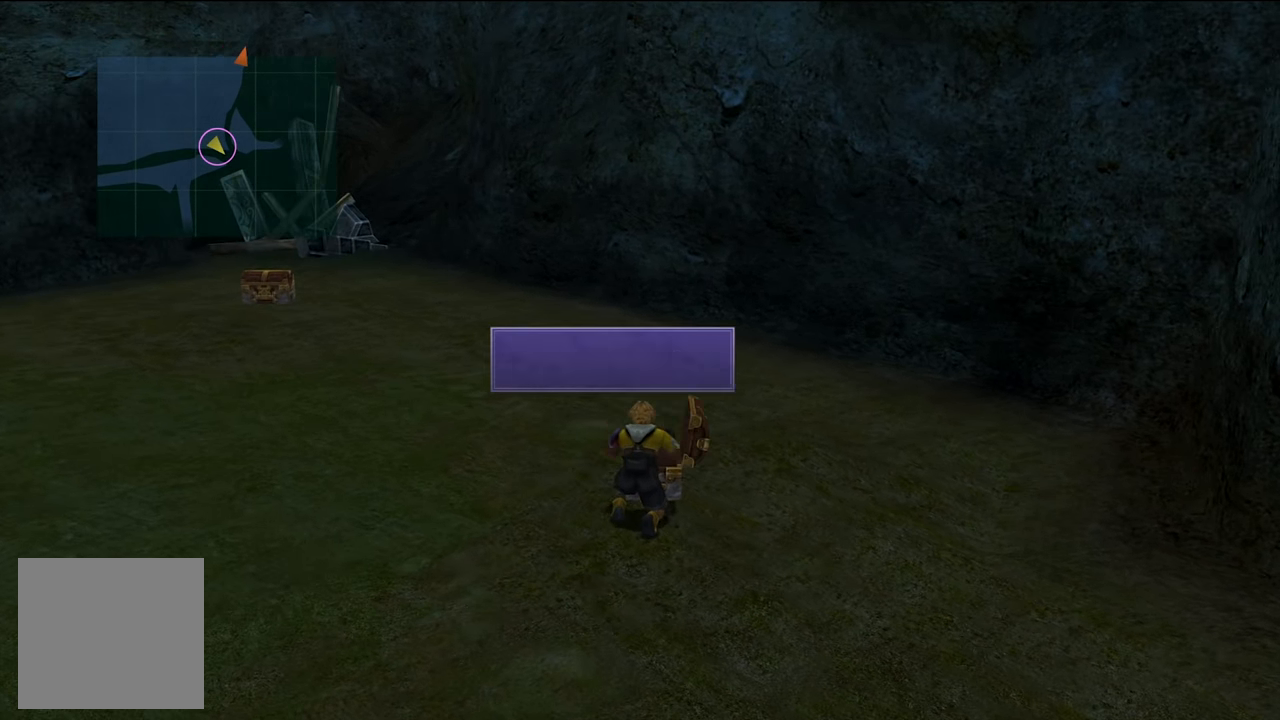
Gameplay with a controller (Xbox layout); each line is a JSON object with the inputs held at the frame after it. "events" lists button and stick changes between this image and that frame as [ms after this image, input, new state], when the widget could be followed in between. Not read: L3.
{"buttons": [], "left_stick": "center", "right_stick": "center", "events": []}
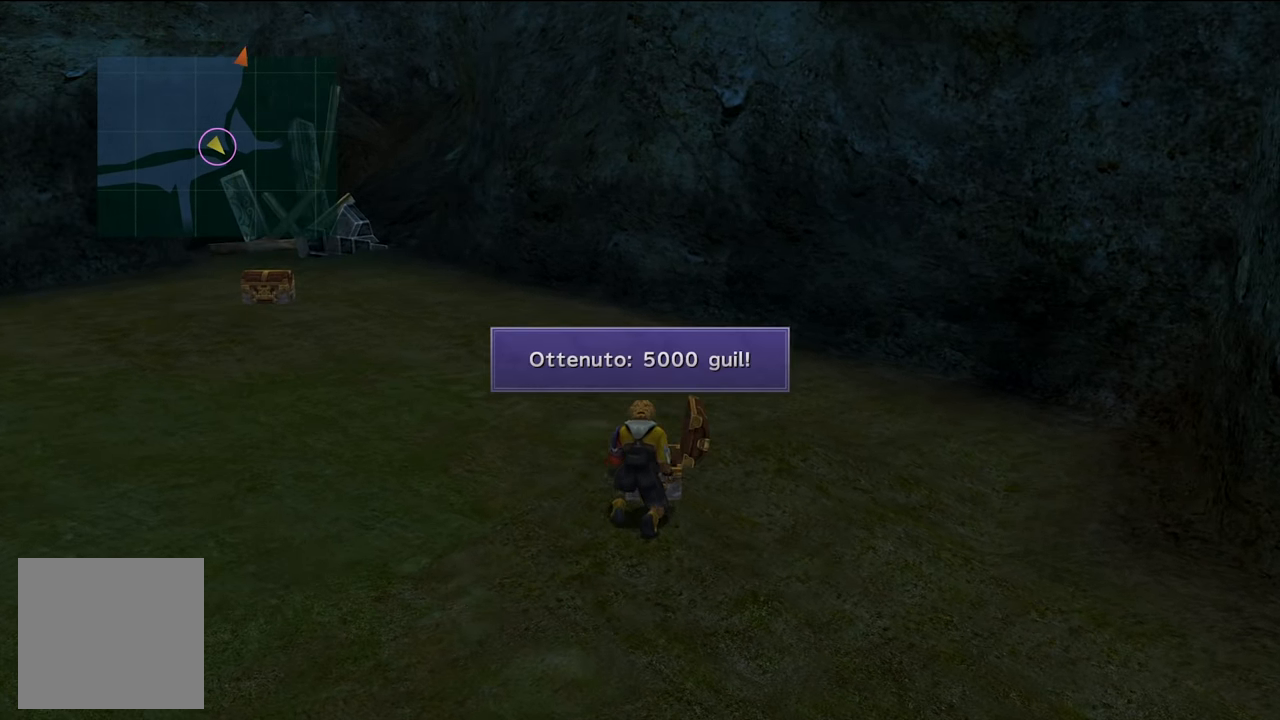
{"buttons": [], "left_stick": "up-left", "right_stick": "center", "events": [[116, "A", "down"], [250, "A", "up"], [384, "left_stick", "up-left"]]}
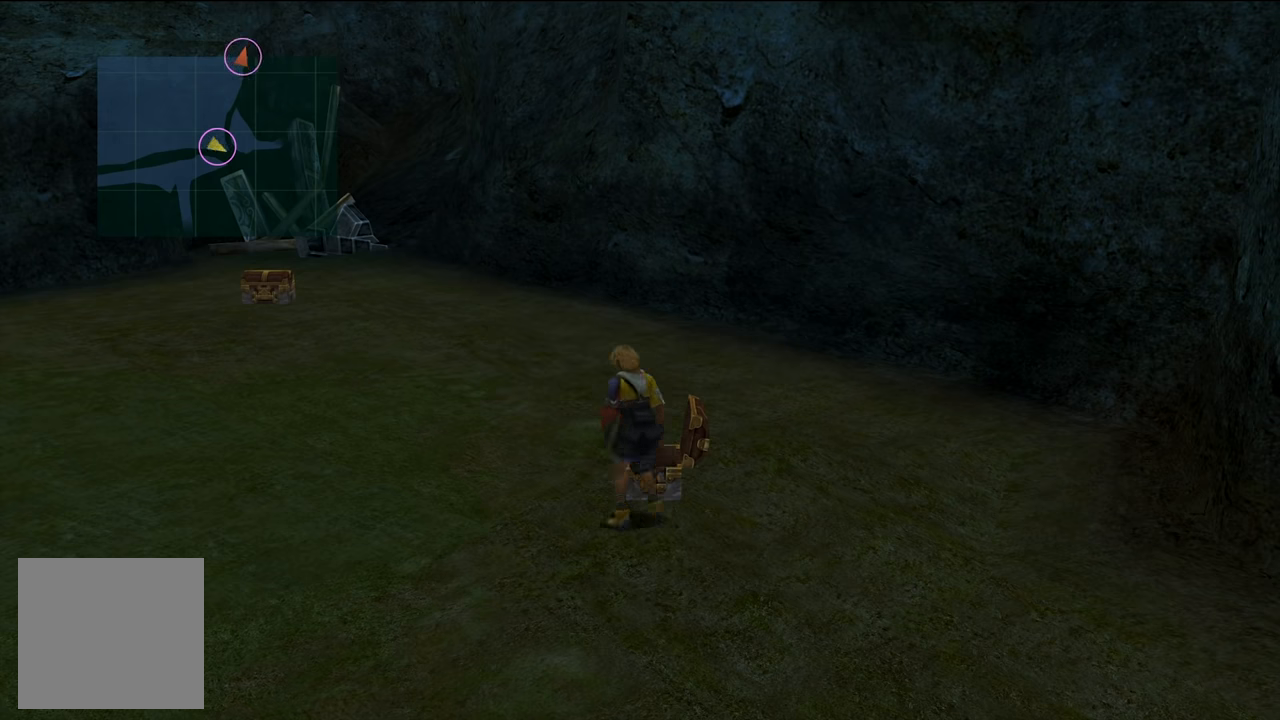
{"buttons": [], "left_stick": "up-left", "right_stick": "center", "events": []}
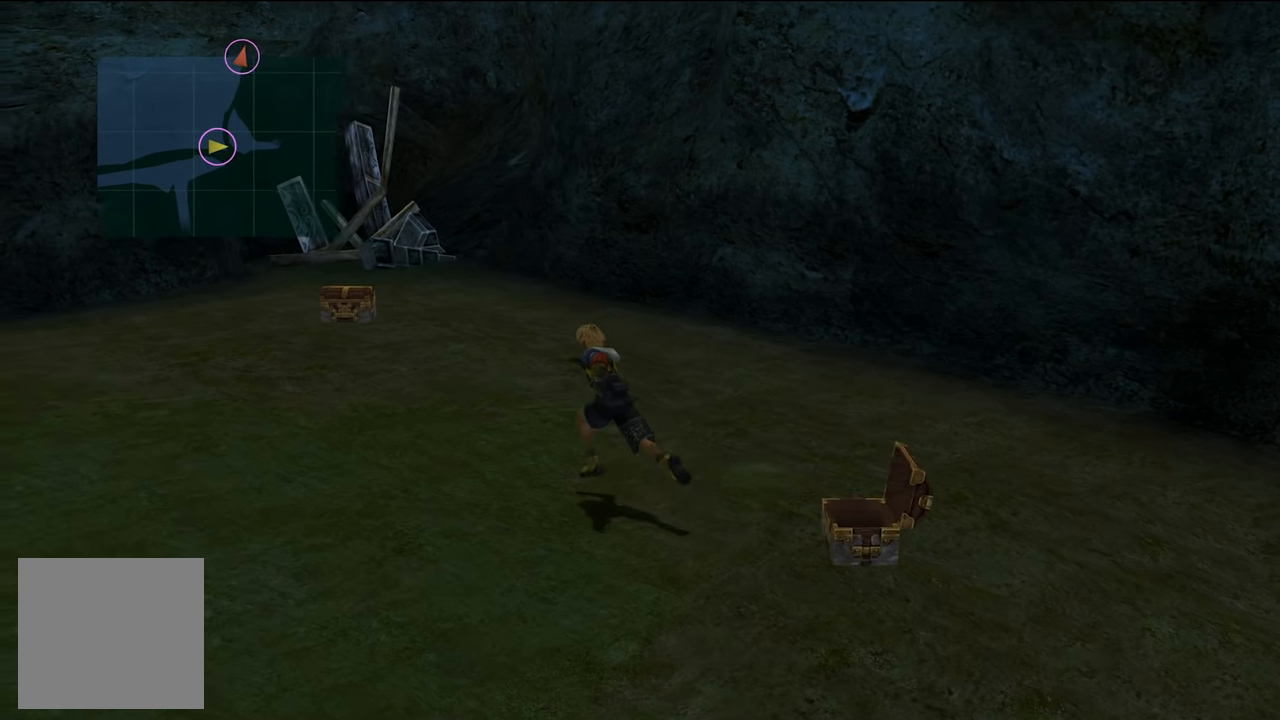
{"buttons": [], "left_stick": "up-left", "right_stick": "center", "events": []}
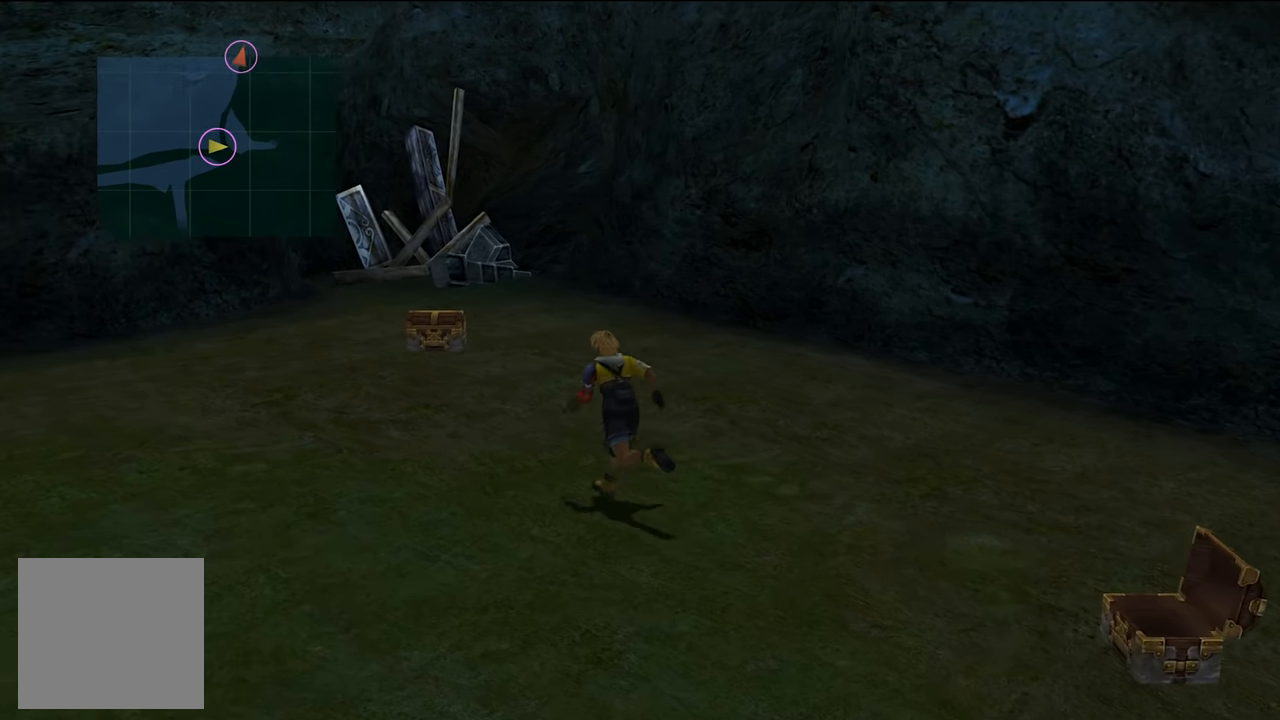
{"buttons": [], "left_stick": "up-left", "right_stick": "center", "events": []}
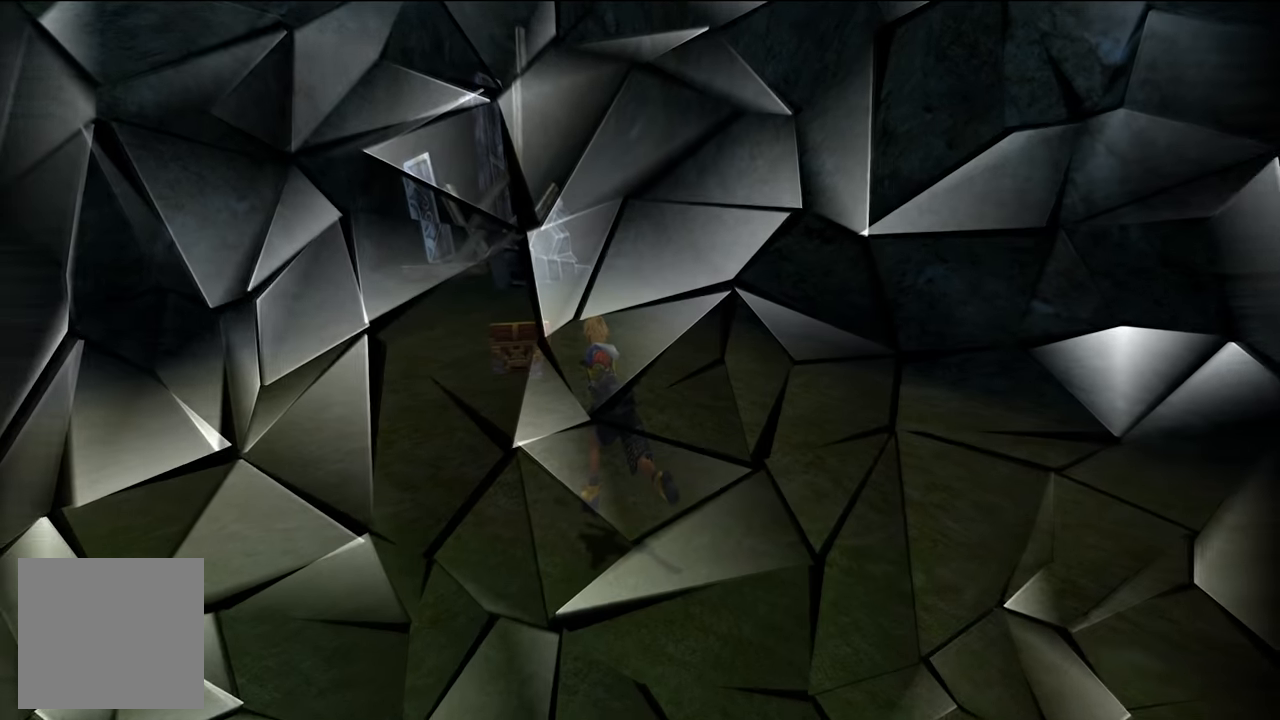
{"buttons": [], "left_stick": "center", "right_stick": "center", "events": [[450, "left_stick", "center"]]}